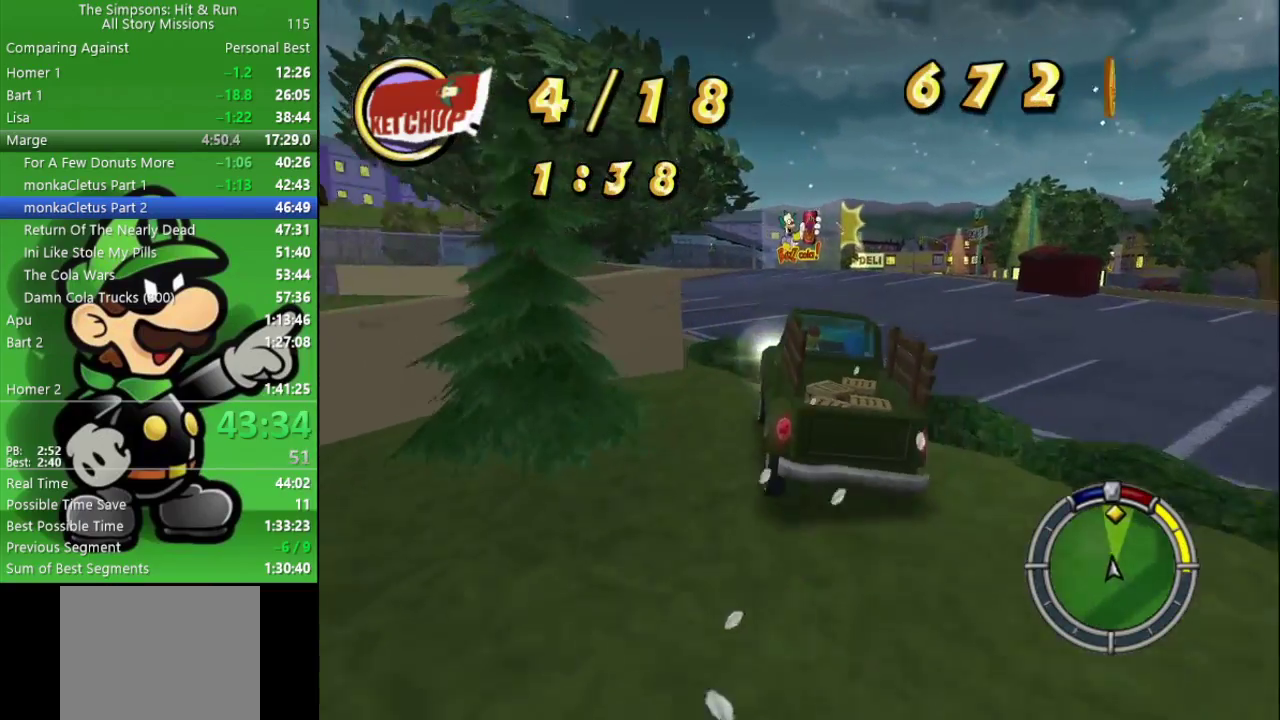
Gameplay with a controller (PlayStation layout); each line is a JSON object with the inputs held at the frame after it. "events" lists button and stick changes between this image and that frame as [ms after this image, input, new state], when the widget could be followed in between.
{"buttons": ["CIRCLE"], "left_stick": "center", "right_stick": "center", "events": [[250, "left_stick", "right"], [433, "left_stick", "center"]]}
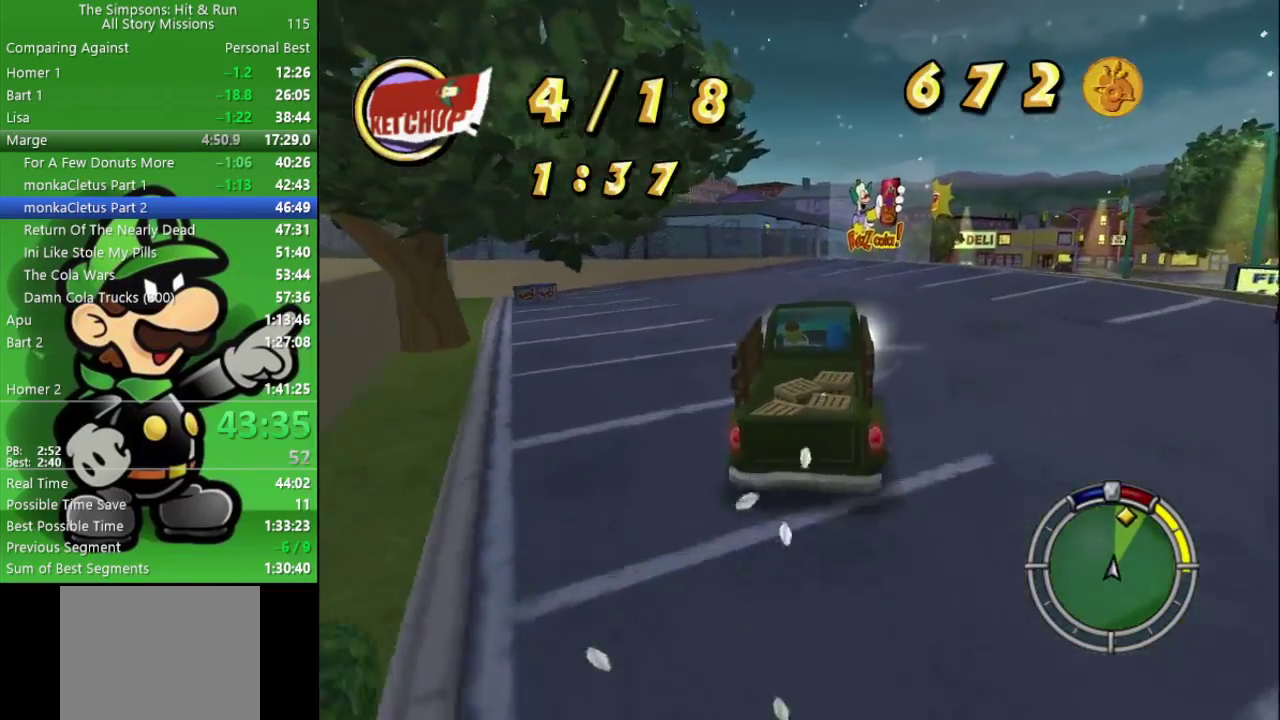
{"buttons": ["CIRCLE"], "left_stick": "center", "right_stick": "center", "events": [[133, "left_stick", "right"], [467, "left_stick", "center"]]}
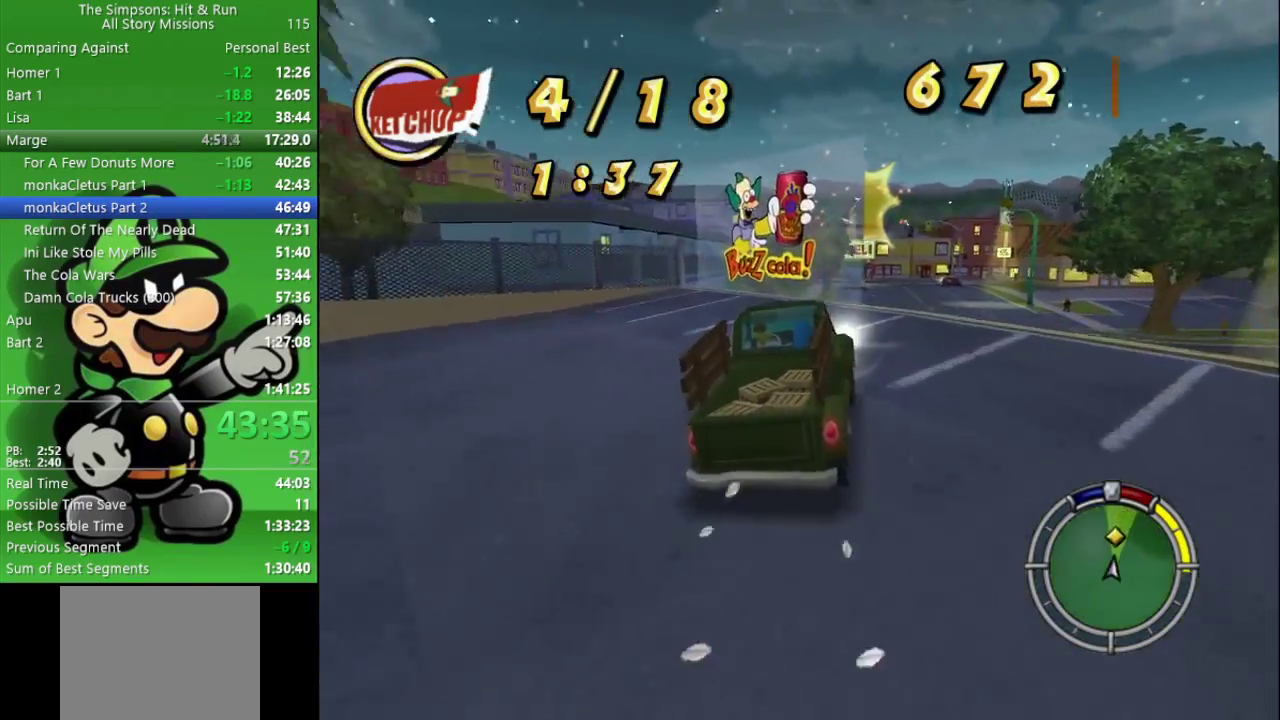
{"buttons": [], "left_stick": "left", "right_stick": "center", "events": [[417, "CIRCLE", "up"], [433, "left_stick", "left"]]}
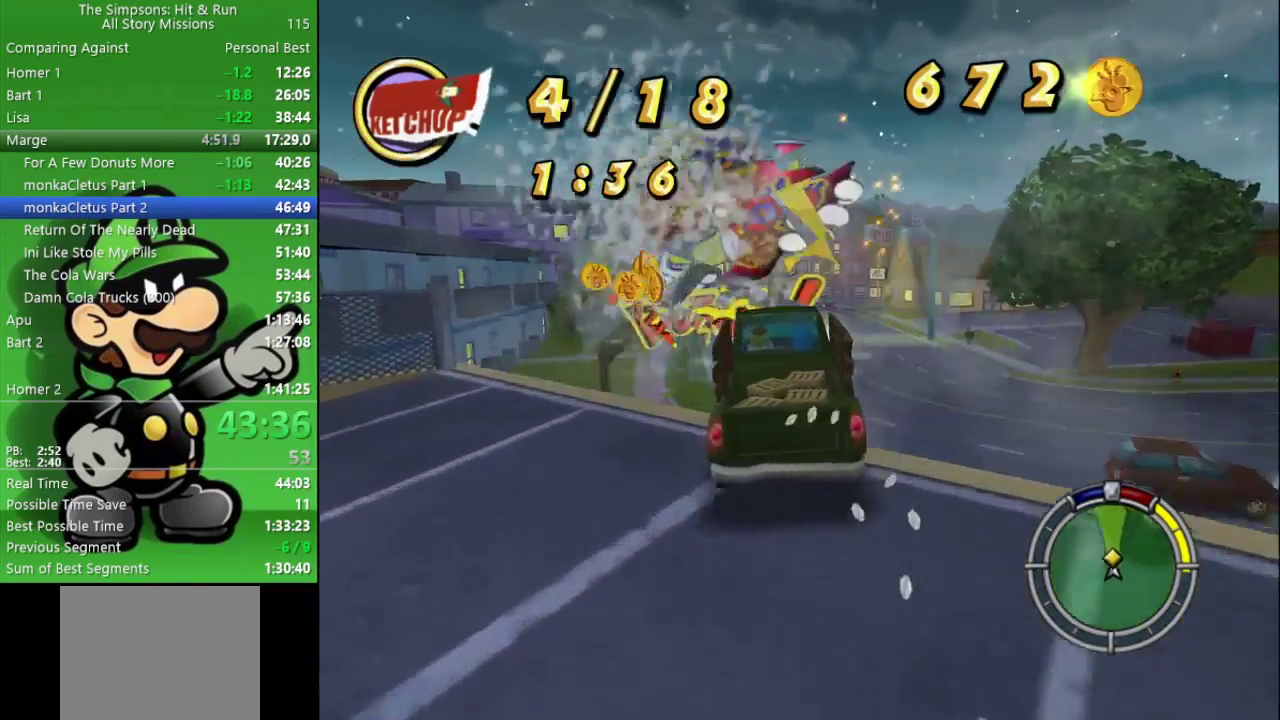
{"buttons": [], "left_stick": "center", "right_stick": "center", "events": [[283, "left_stick", "up-left"], [333, "left_stick", "center"]]}
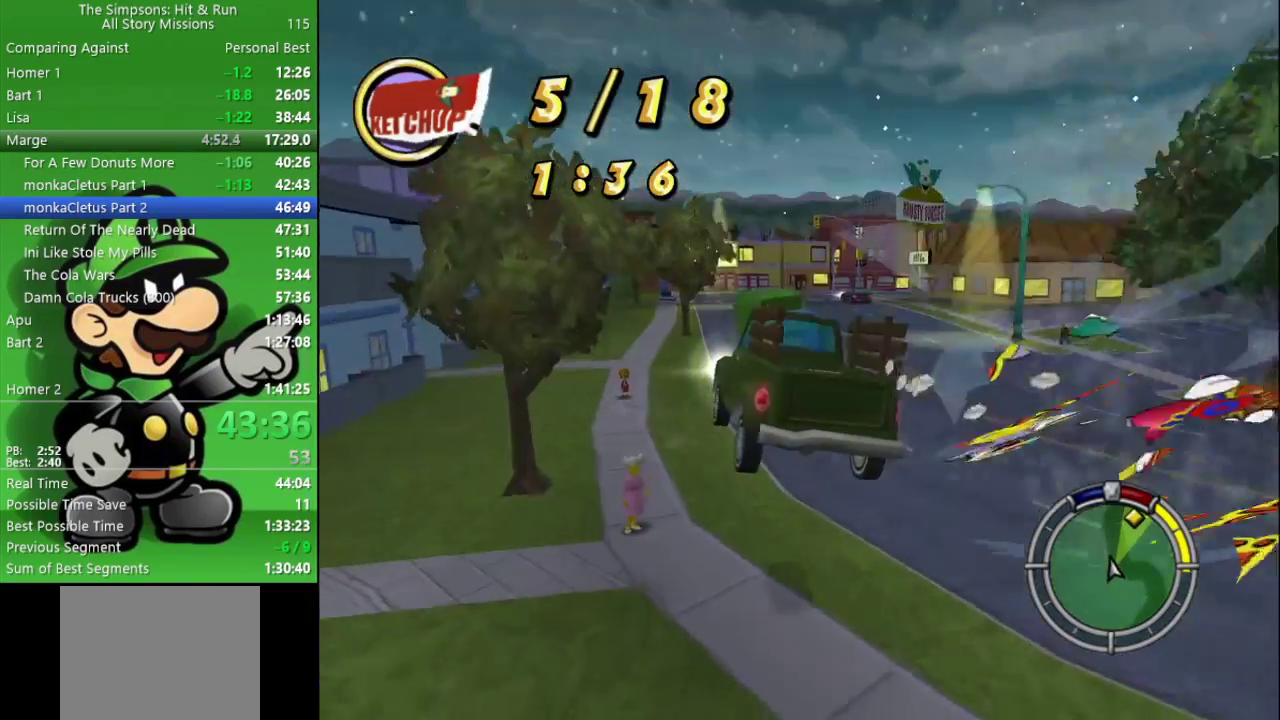
{"buttons": ["CIRCLE"], "left_stick": "right", "right_stick": "center", "events": [[233, "CIRCLE", "down"], [250, "left_stick", "right"]]}
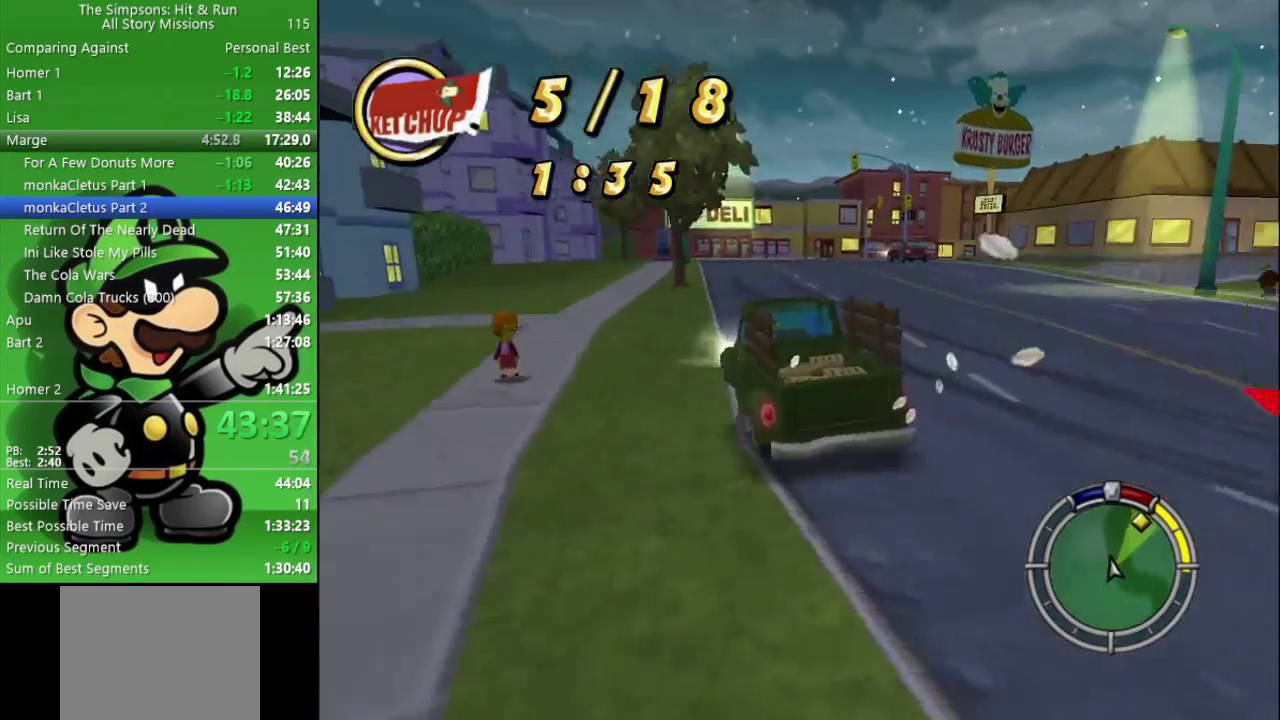
{"buttons": ["CIRCLE"], "left_stick": "center", "right_stick": "center", "events": [[333, "left_stick", "center"]]}
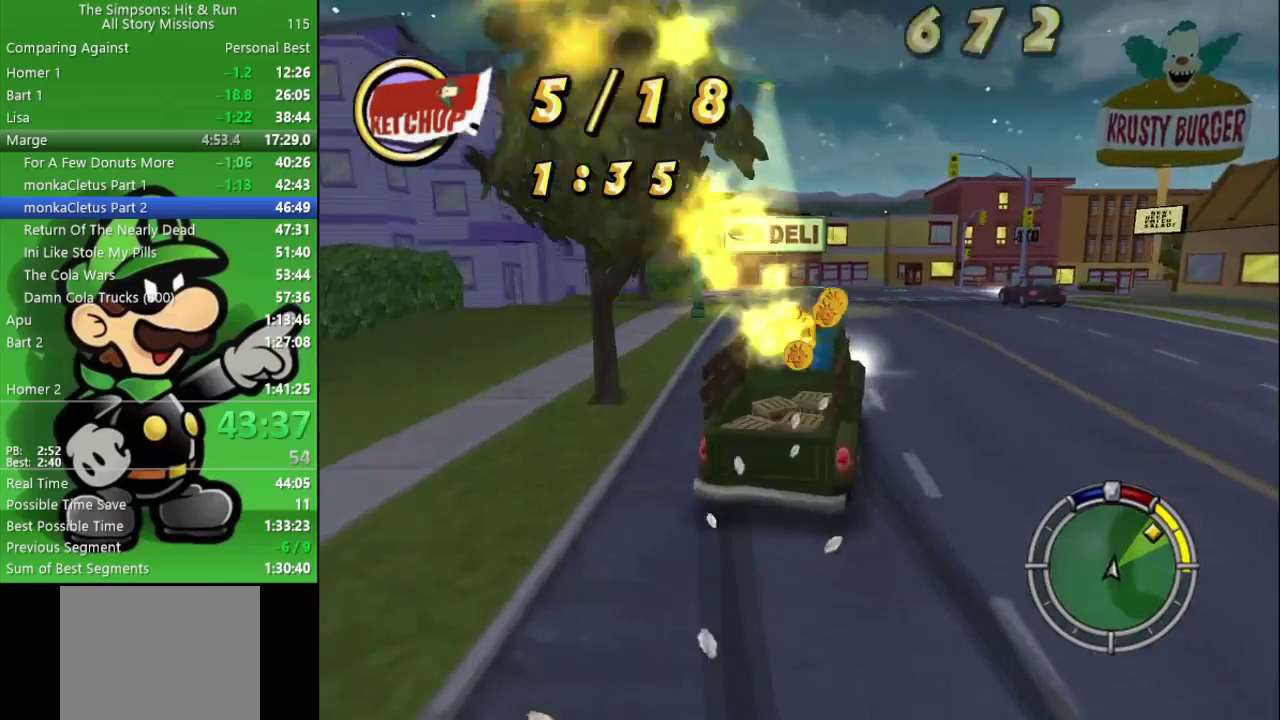
{"buttons": ["CIRCLE"], "left_stick": "right", "right_stick": "center", "events": [[217, "left_stick", "right"]]}
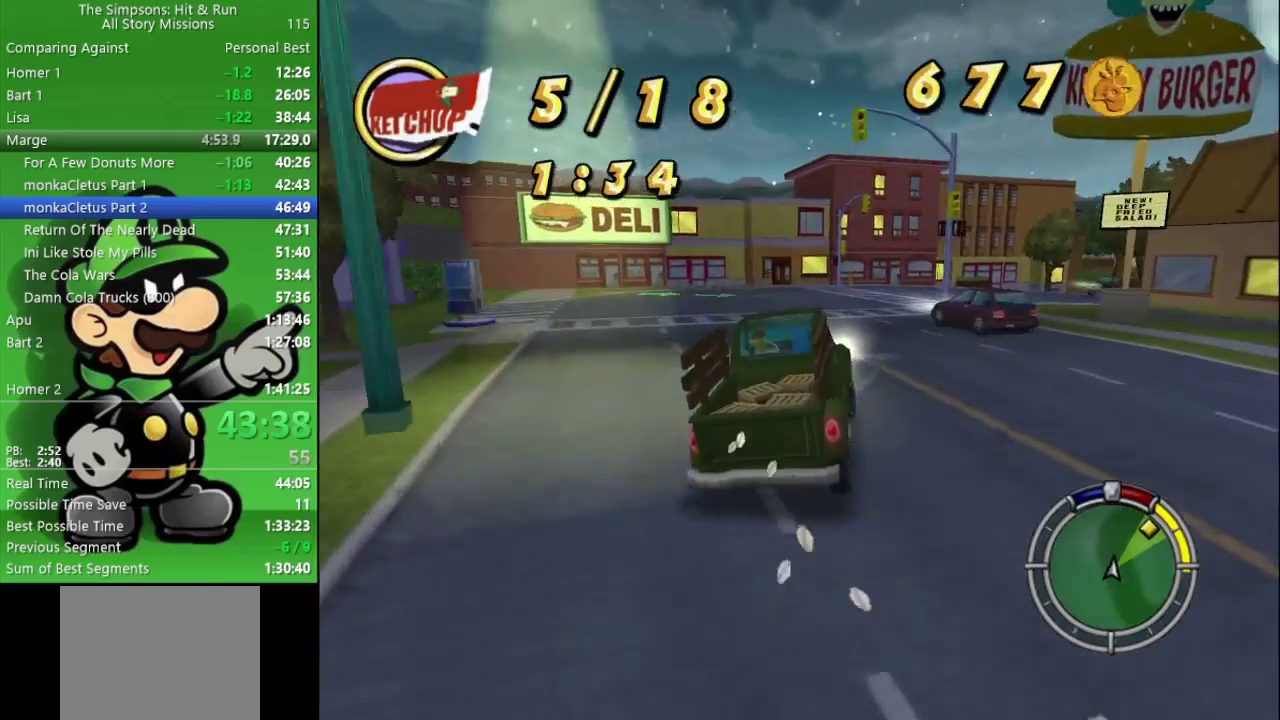
{"buttons": ["CROSS"], "left_stick": "down-right", "right_stick": "center", "events": [[17, "left_stick", "center"], [167, "left_stick", "right"], [367, "left_stick", "down-right"], [417, "CROSS", "down"], [433, "CIRCLE", "up"]]}